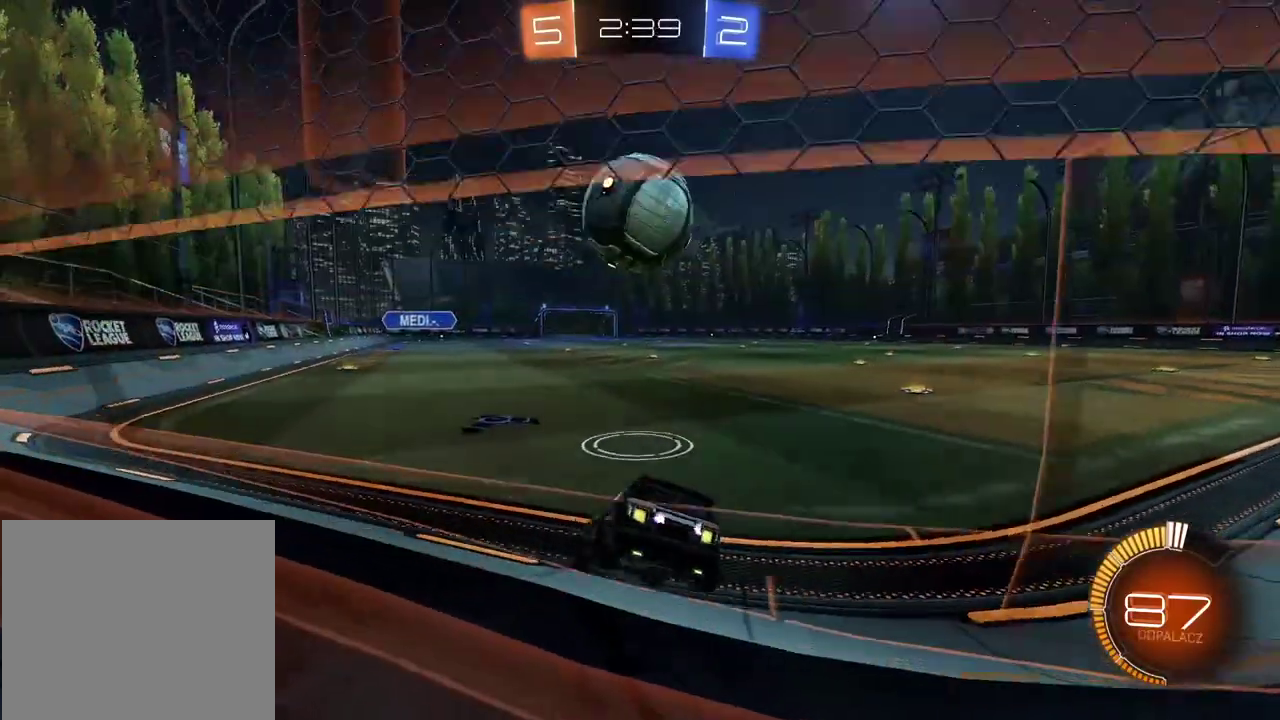
Gameplay with a controller (PlayStation layout); each line is a JSON object with the inputs held at the frame after it. "events" lists button and stick changes between this image and that frame as [ms after this image, input, new state], when the widget could be followed in between. Not read: L1.
{"buttons": ["R2"], "left_stick": "right", "right_stick": "center", "events": [[67, "R2", "down"], [267, "R2", "up"], [350, "R2", "down"], [433, "left_stick", "right"]]}
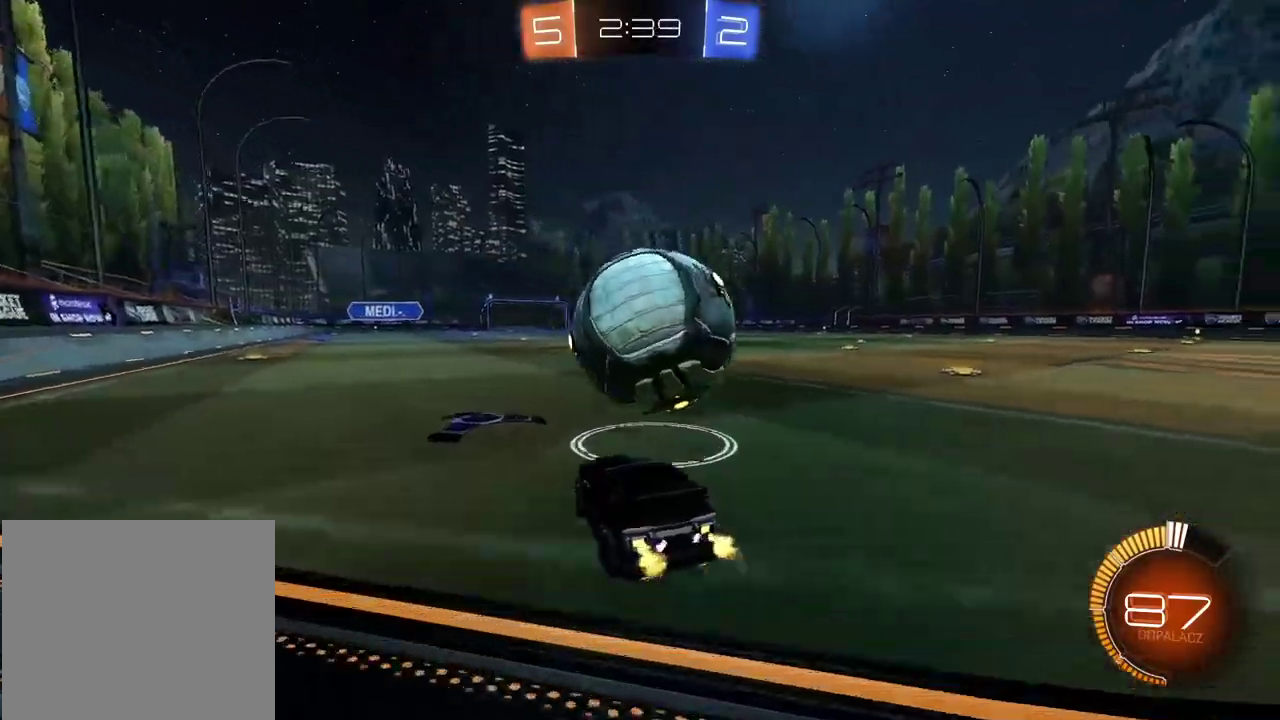
{"buttons": ["CIRCLE", "R2"], "left_stick": "center", "right_stick": "center", "events": [[33, "left_stick", "center"], [350, "CIRCLE", "down"]]}
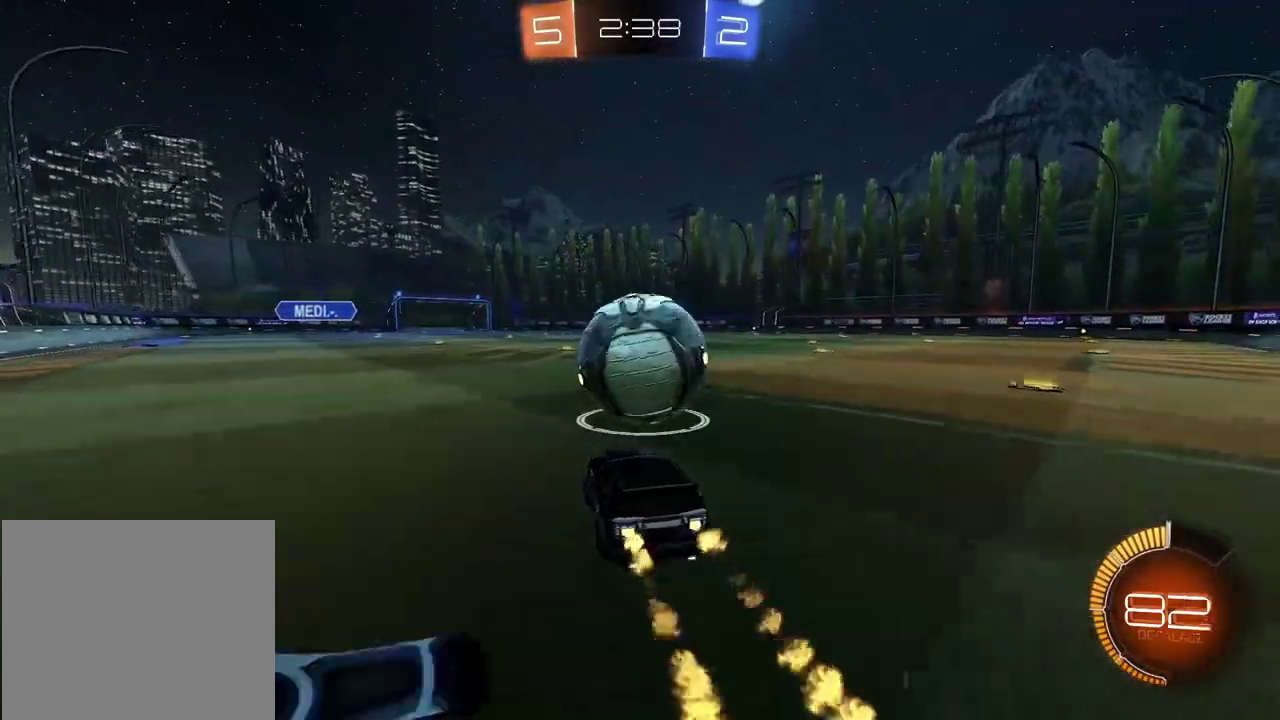
{"buttons": ["CIRCLE", "R2"], "left_stick": "right", "right_stick": "center", "events": [[233, "left_stick", "right"], [283, "left_stick", "center"], [433, "left_stick", "right"]]}
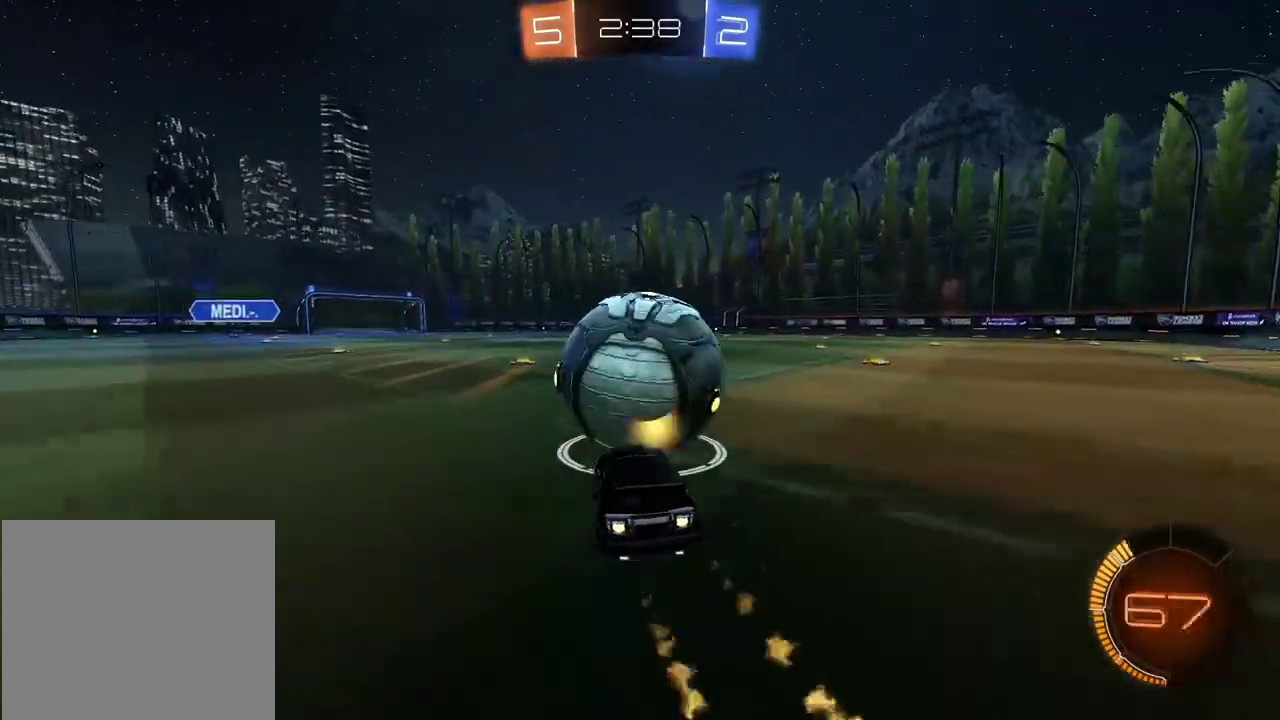
{"buttons": ["R2"], "left_stick": "center", "right_stick": "center", "events": [[200, "left_stick", "center"], [433, "CIRCLE", "up"]]}
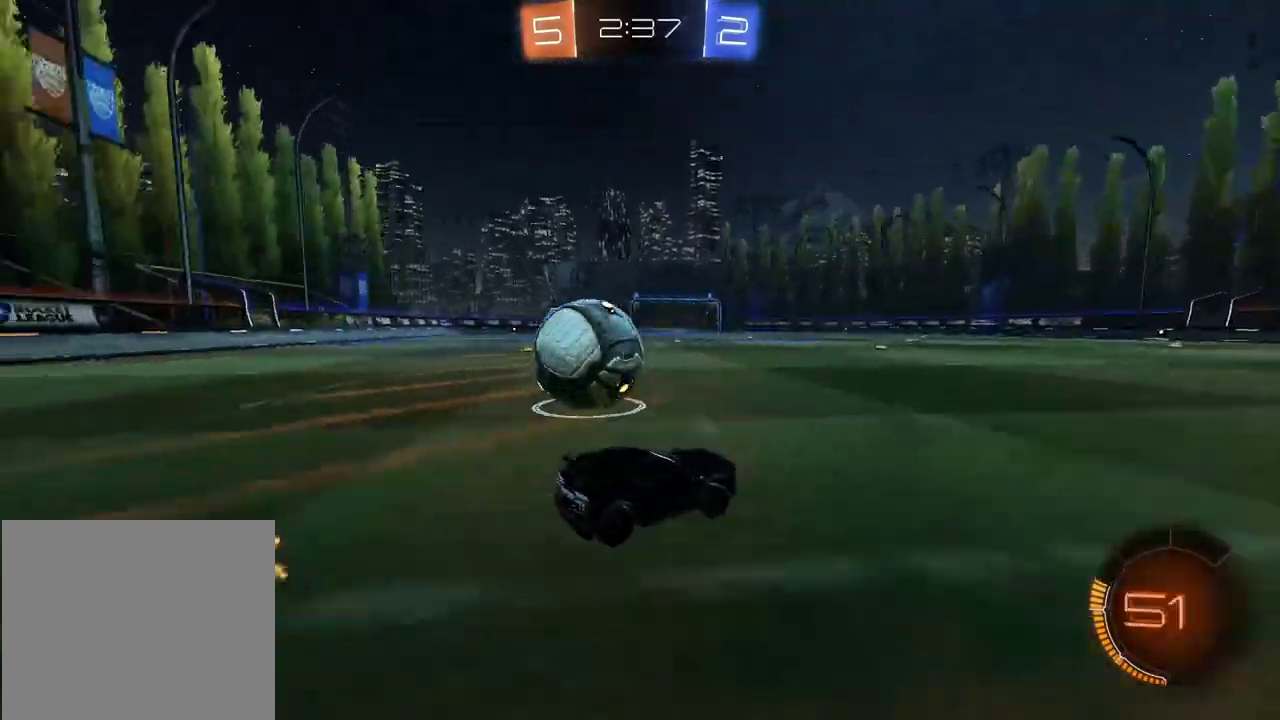
{"buttons": ["R2"], "left_stick": "center", "right_stick": "center", "events": [[183, "left_stick", "left"], [383, "left_stick", "center"]]}
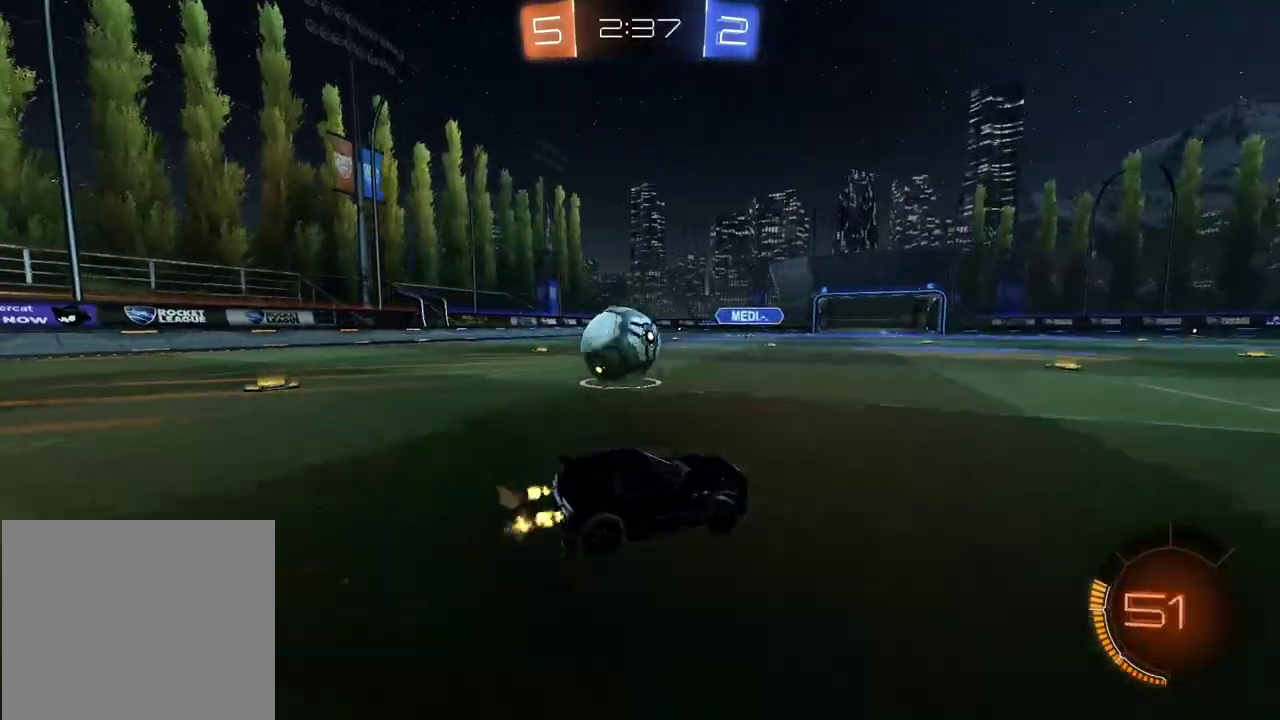
{"buttons": ["R2"], "left_stick": "center", "right_stick": "center", "events": [[83, "left_stick", "left"], [183, "left_stick", "center"]]}
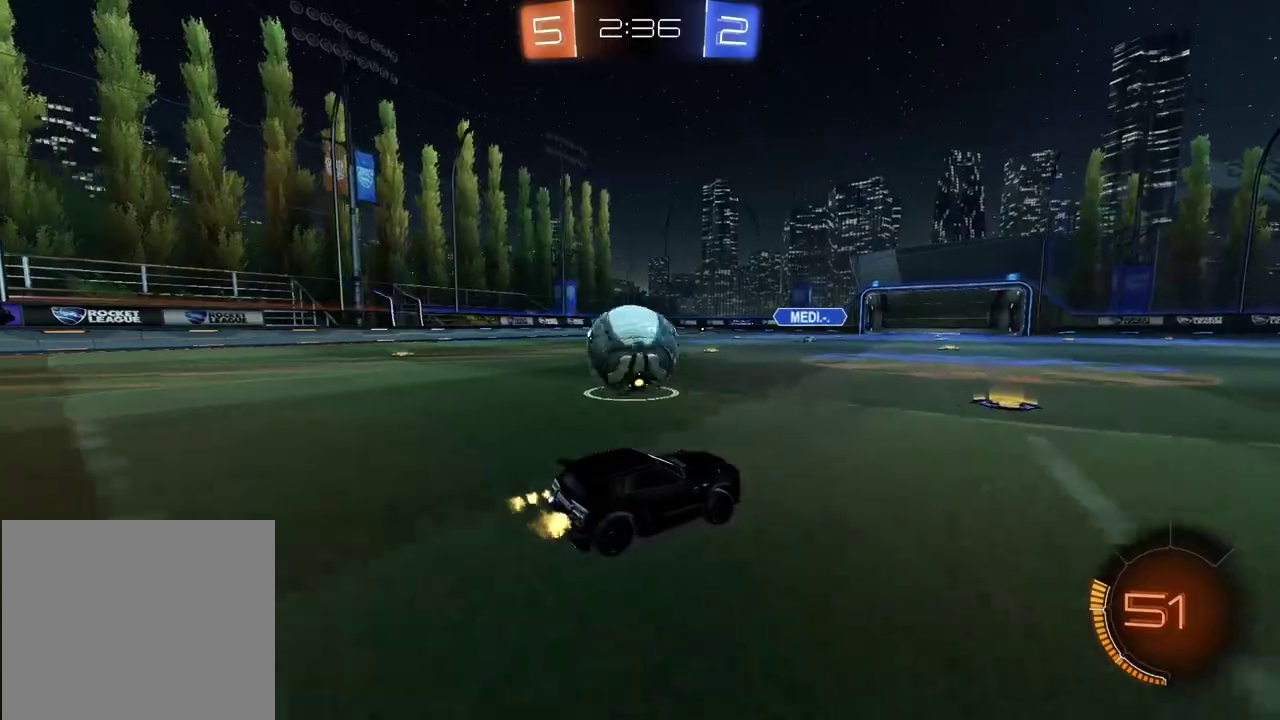
{"buttons": ["R2"], "left_stick": "down-left", "right_stick": "center"}
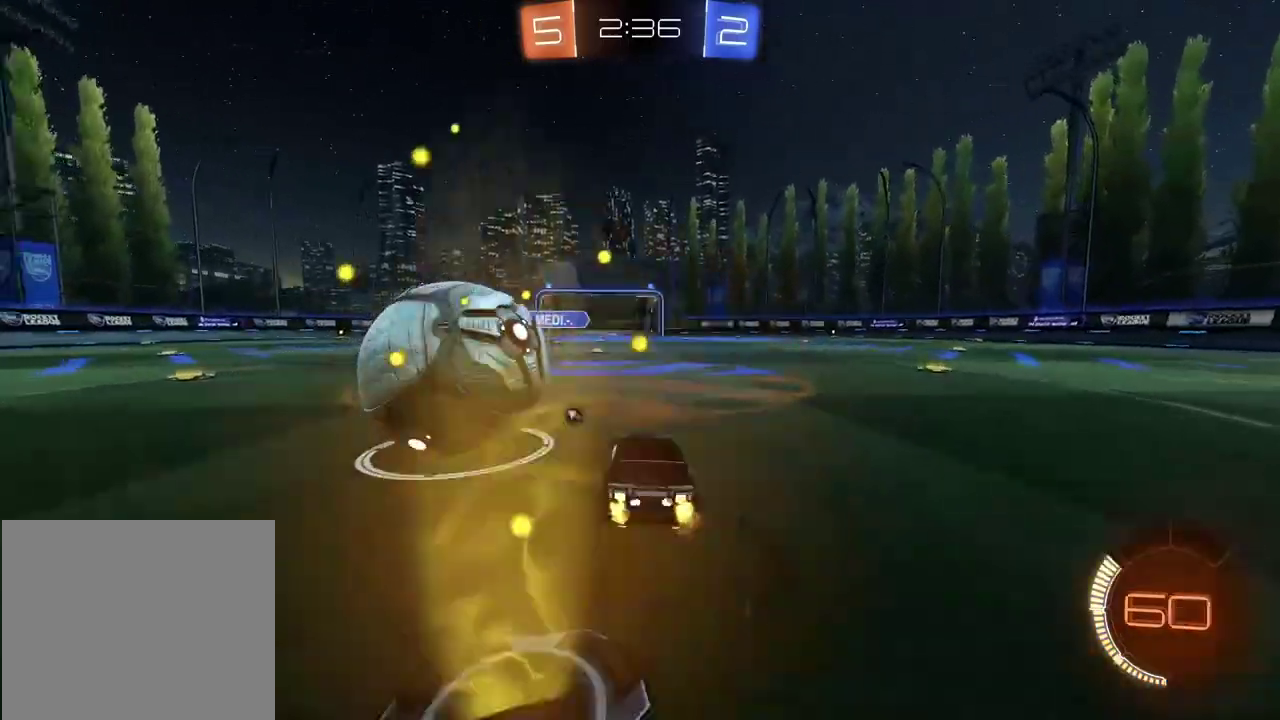
{"buttons": [], "left_stick": "center", "right_stick": "center"}
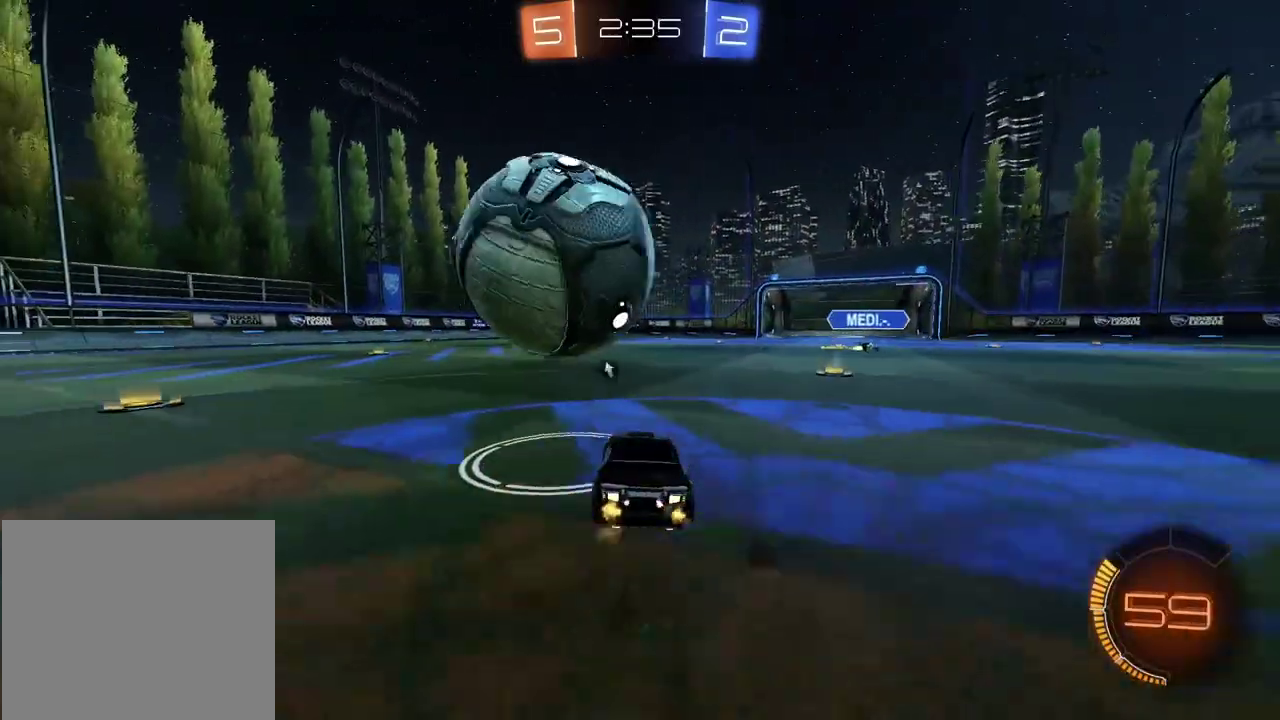
{"buttons": ["R2"], "left_stick": "center", "right_stick": "center", "events": [[233, "left_stick", "right"], [283, "R2", "down"], [333, "left_stick", "center"]]}
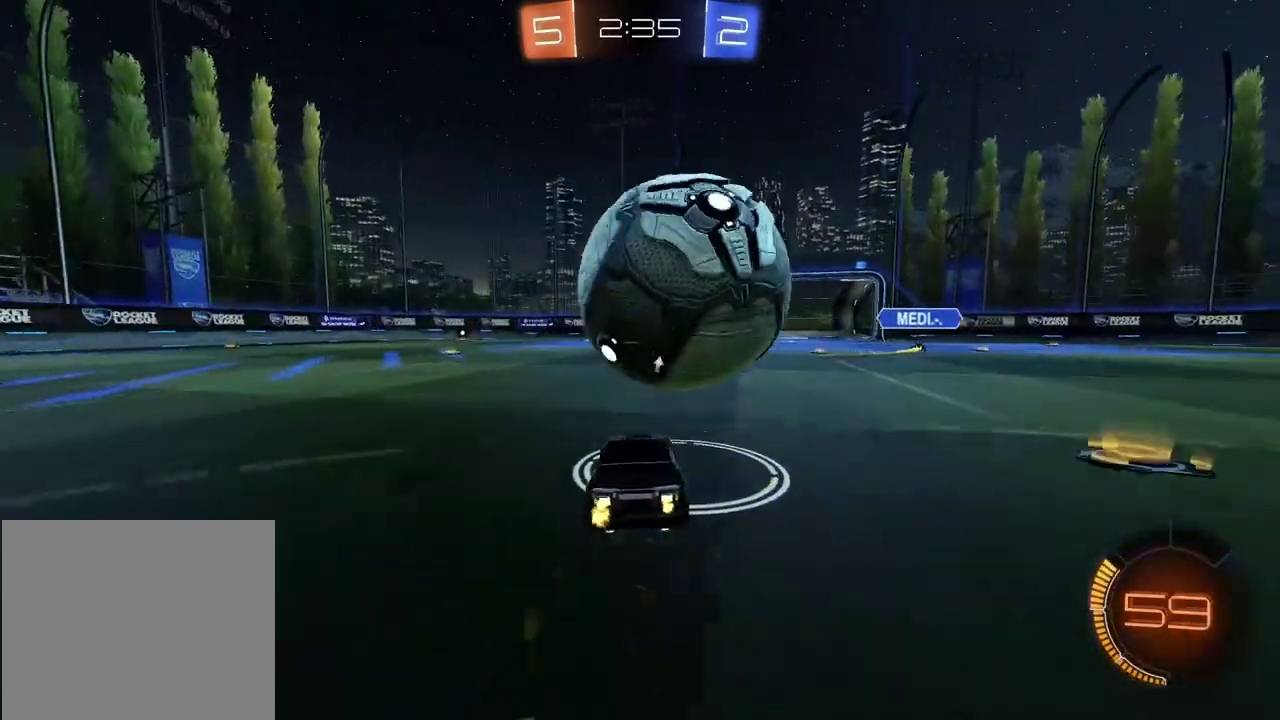
{"buttons": ["CIRCLE", "R2"], "left_stick": "center", "right_stick": "center", "events": [[50, "left_stick", "right"], [117, "left_stick", "center"], [133, "CIRCLE", "down"], [300, "CIRCLE", "up"], [433, "left_stick", "right"], [483, "left_stick", "center"], [500, "CIRCLE", "down"]]}
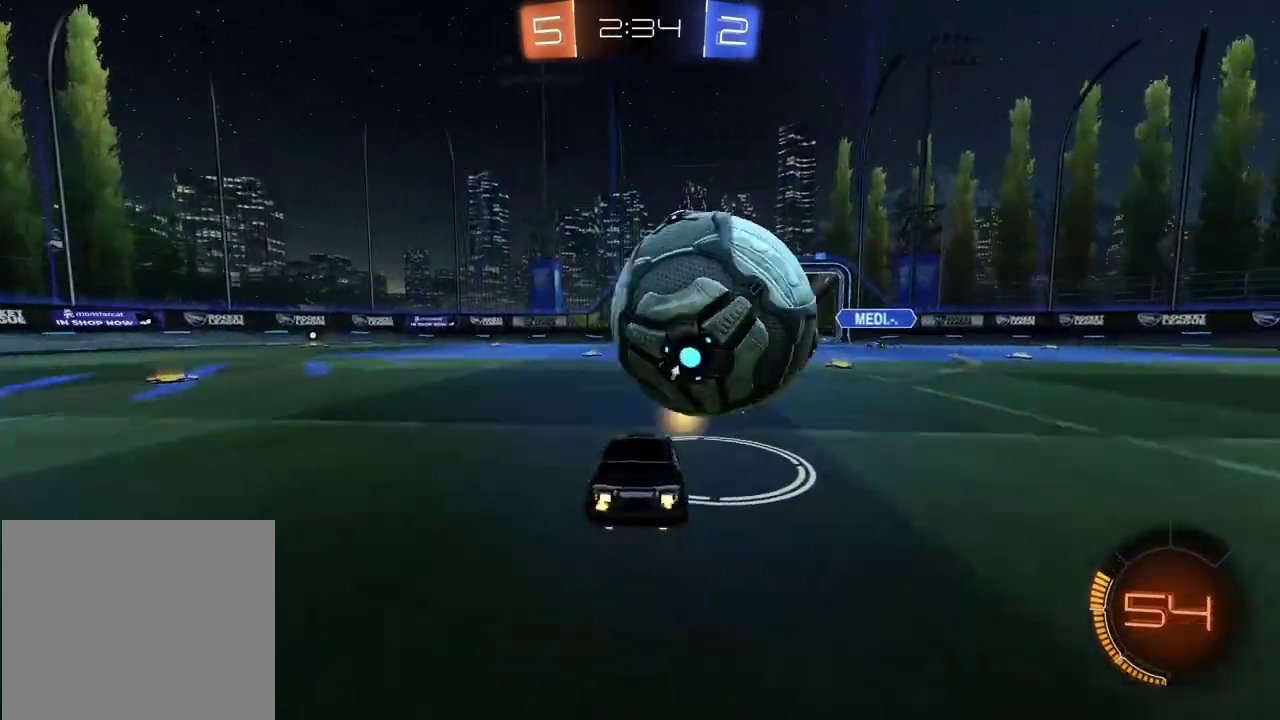
{"buttons": ["L2", "R2"], "left_stick": "right", "right_stick": "center", "events": [[83, "left_stick", "right"], [150, "CROSS", "down"], [167, "left_stick", "down-left"], [217, "L2", "down"], [283, "left_stick", "right"], [483, "CIRCLE", "up"], [483, "CROSS", "up"]]}
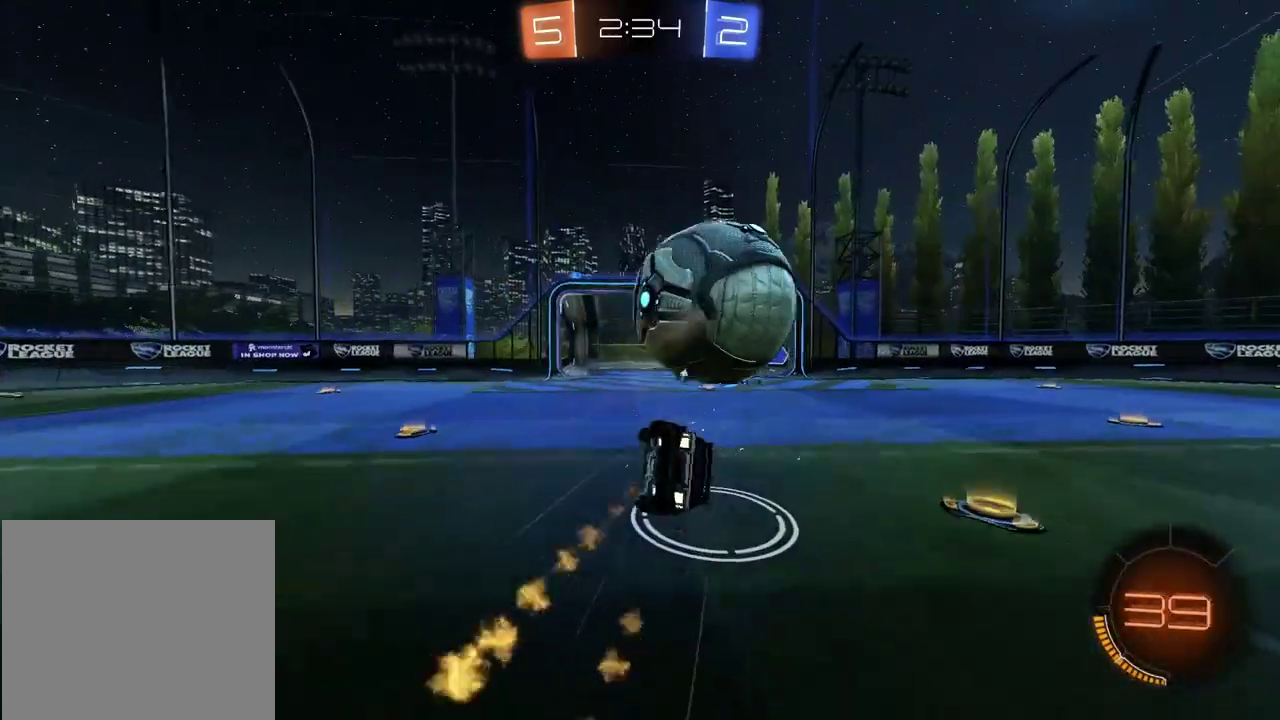
{"buttons": [], "left_stick": "right", "right_stick": "center", "events": [[17, "L2", "up"], [17, "R2", "up"], [417, "TRIANGLE", "down"], [483, "TRIANGLE", "up"]]}
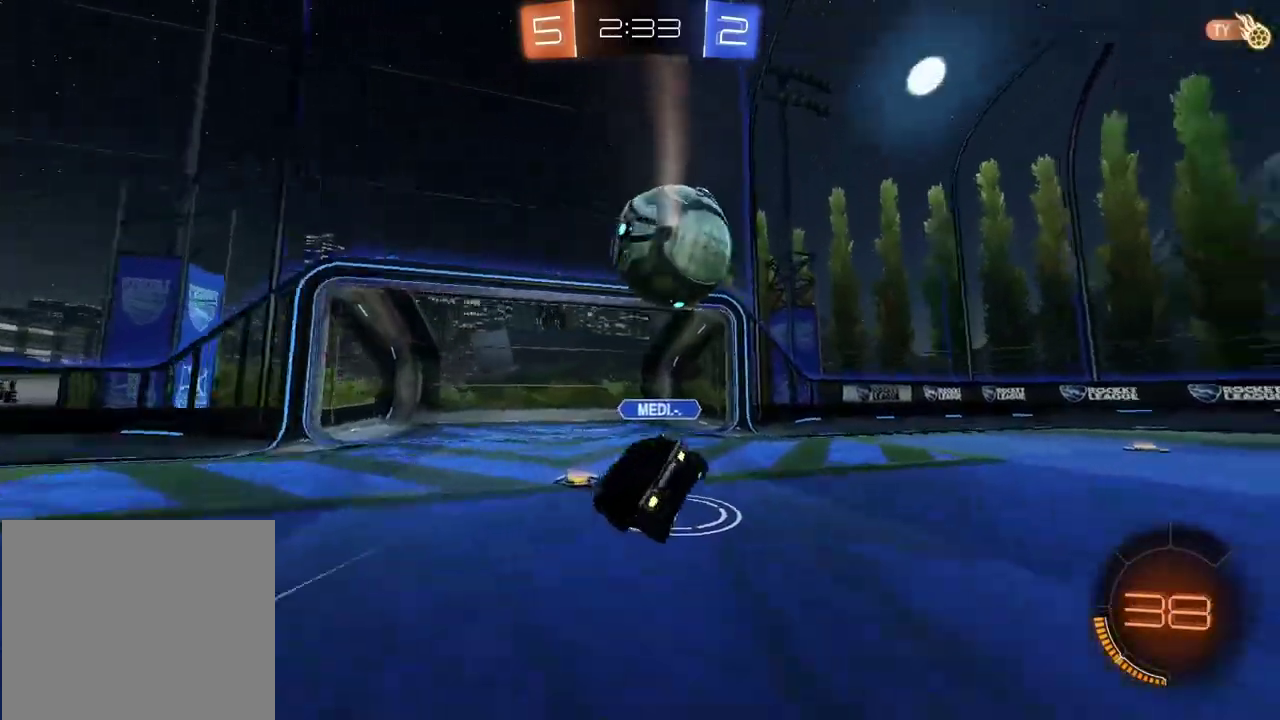
{"buttons": [], "left_stick": "center", "right_stick": "center", "events": [[500, "left_stick", "center"]]}
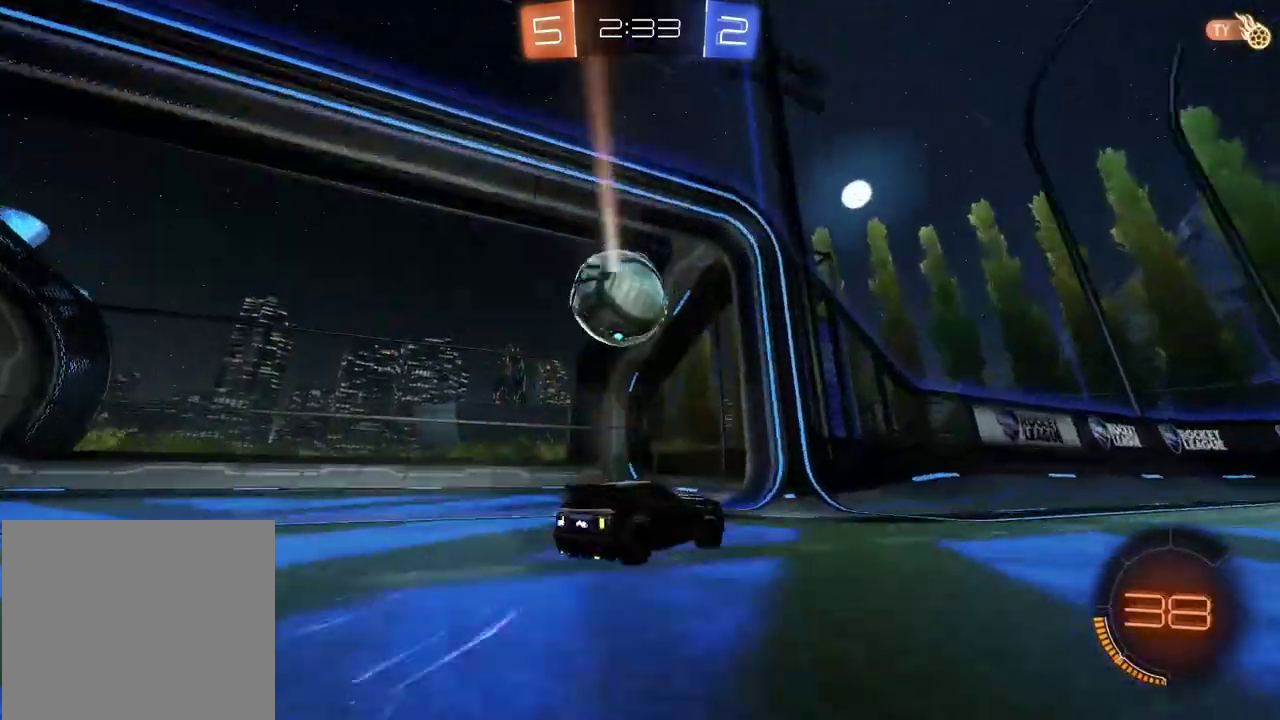
{"buttons": [], "left_stick": "center", "right_stick": "center", "events": [[400, "TRIANGLE", "down"], [500, "TRIANGLE", "up"]]}
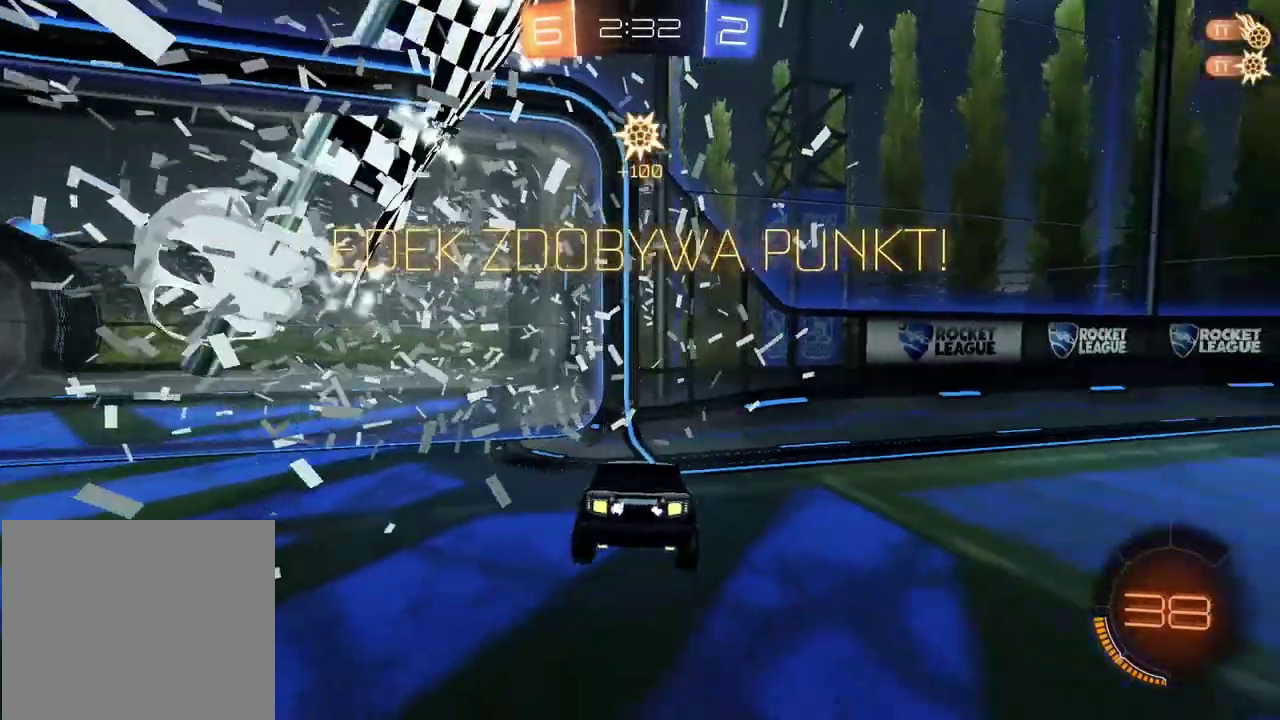
{"buttons": [], "left_stick": "left", "right_stick": "center", "events": [[100, "left_stick", "down-left"], [167, "left_stick", "left"]]}
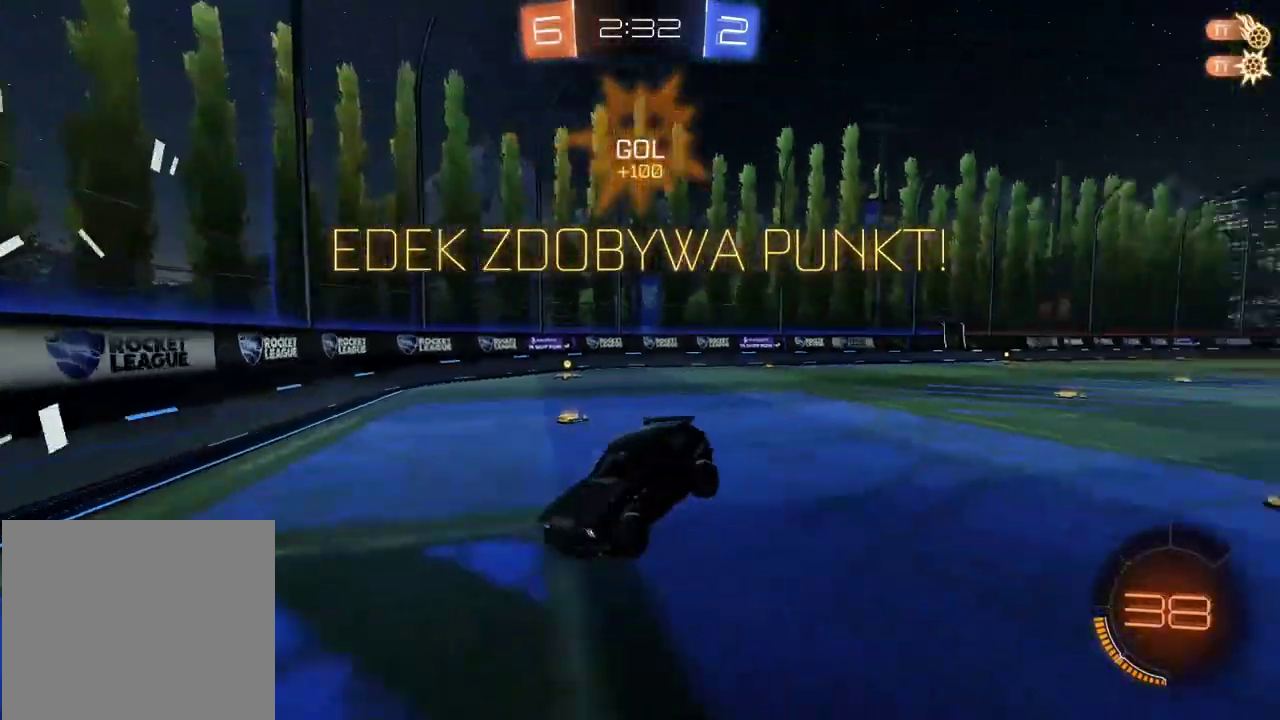
{"buttons": ["R2"], "left_stick": "center", "right_stick": "center", "events": [[317, "R2", "down"], [350, "left_stick", "down-left"], [400, "left_stick", "center"]]}
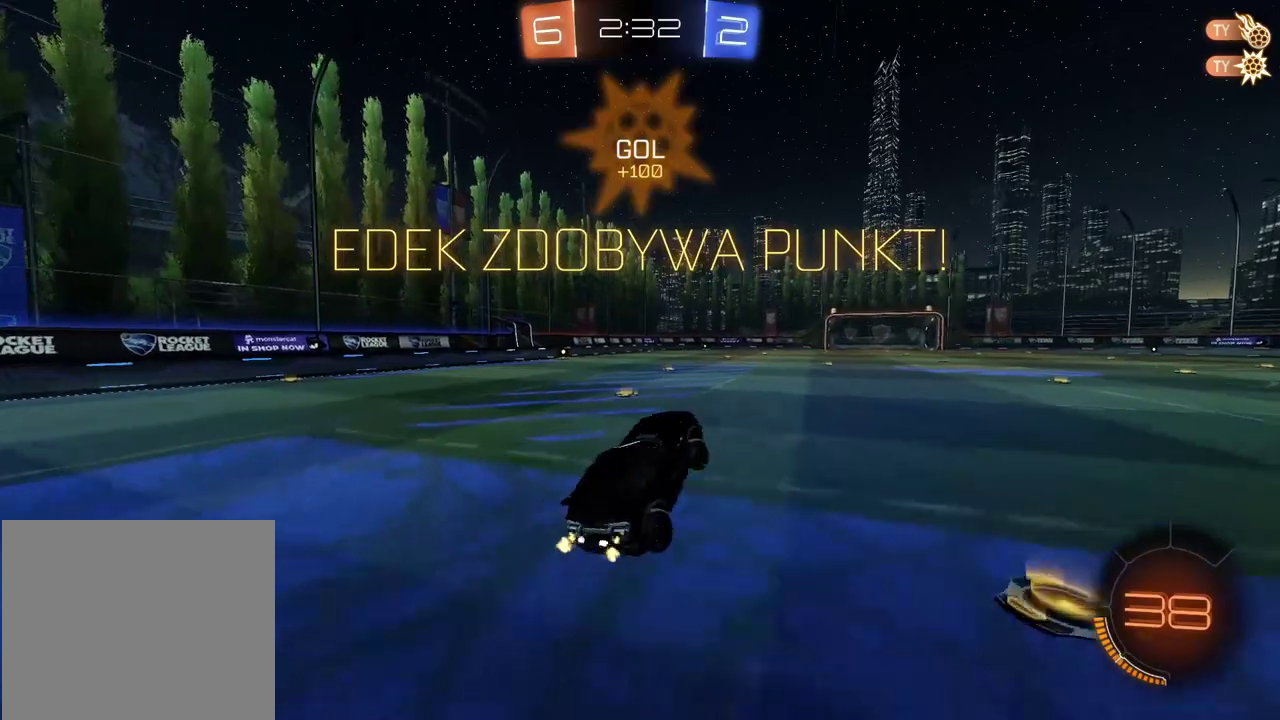
{"buttons": ["CIRCLE", "R2"], "left_stick": "center", "right_stick": "center", "events": [[133, "left_stick", "up-right"], [233, "CIRCLE", "down"], [417, "left_stick", "center"]]}
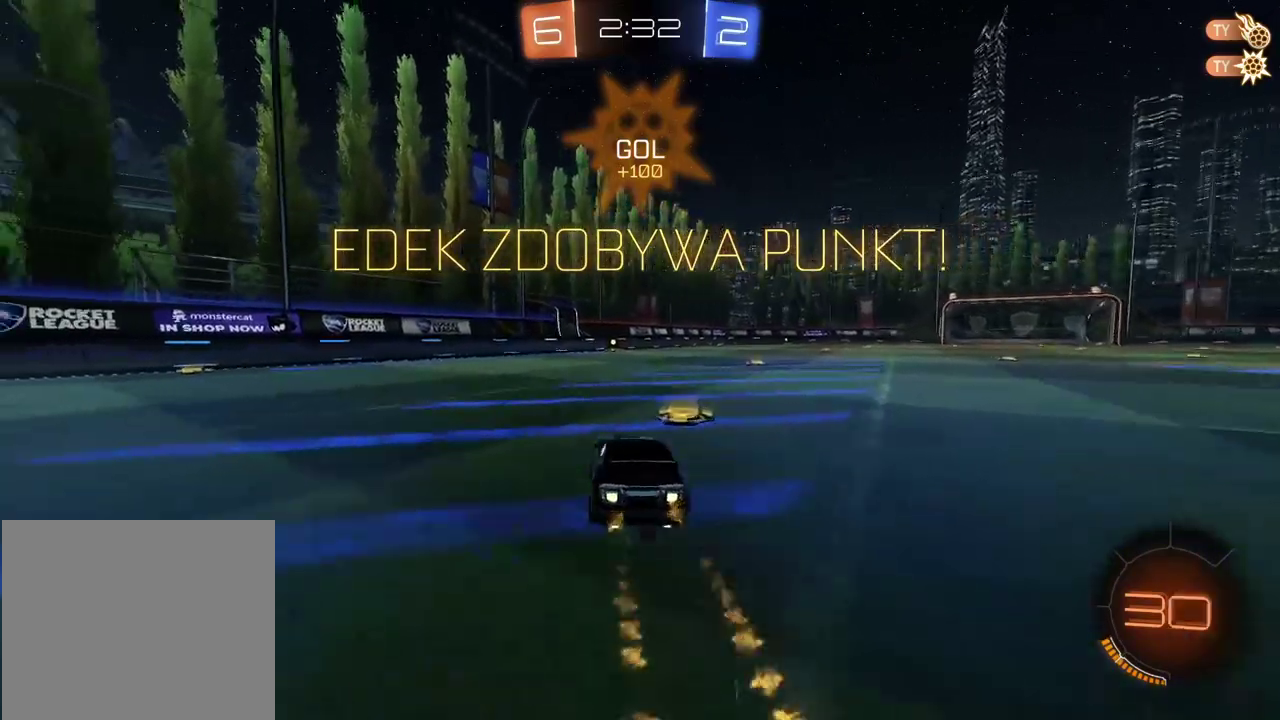
{"buttons": ["CIRCLE", "R2"], "left_stick": "center", "right_stick": "center", "events": []}
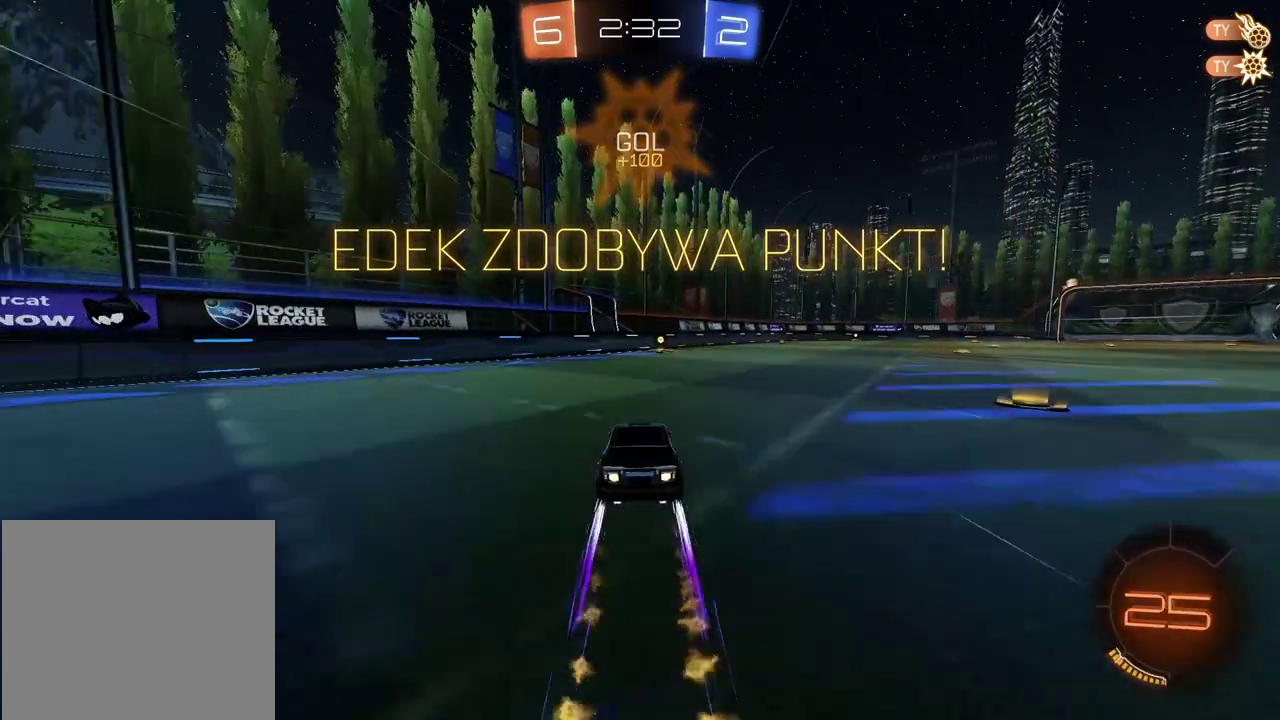
{"buttons": ["R2"], "left_stick": "center", "right_stick": "center", "events": [[150, "CIRCLE", "up"]]}
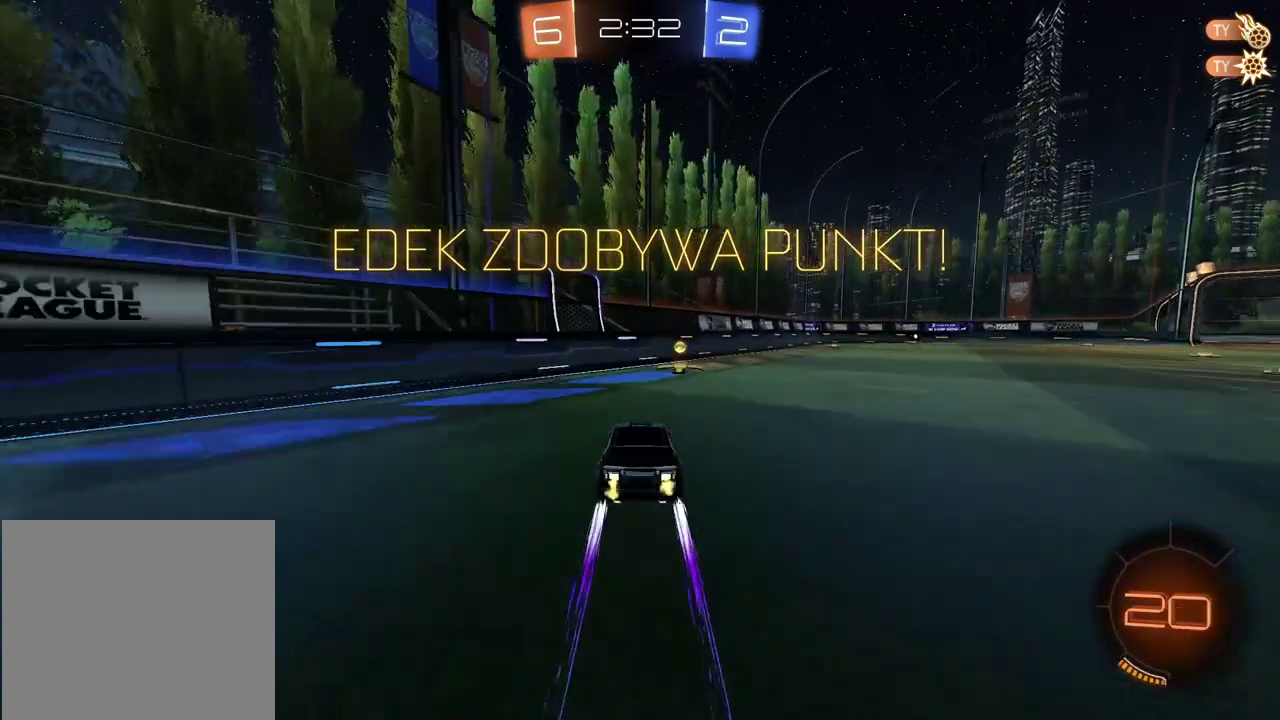
{"buttons": [], "left_stick": "center", "right_stick": "center", "events": [[100, "left_stick", "right"], [383, "R2", "up"], [467, "left_stick", "center"]]}
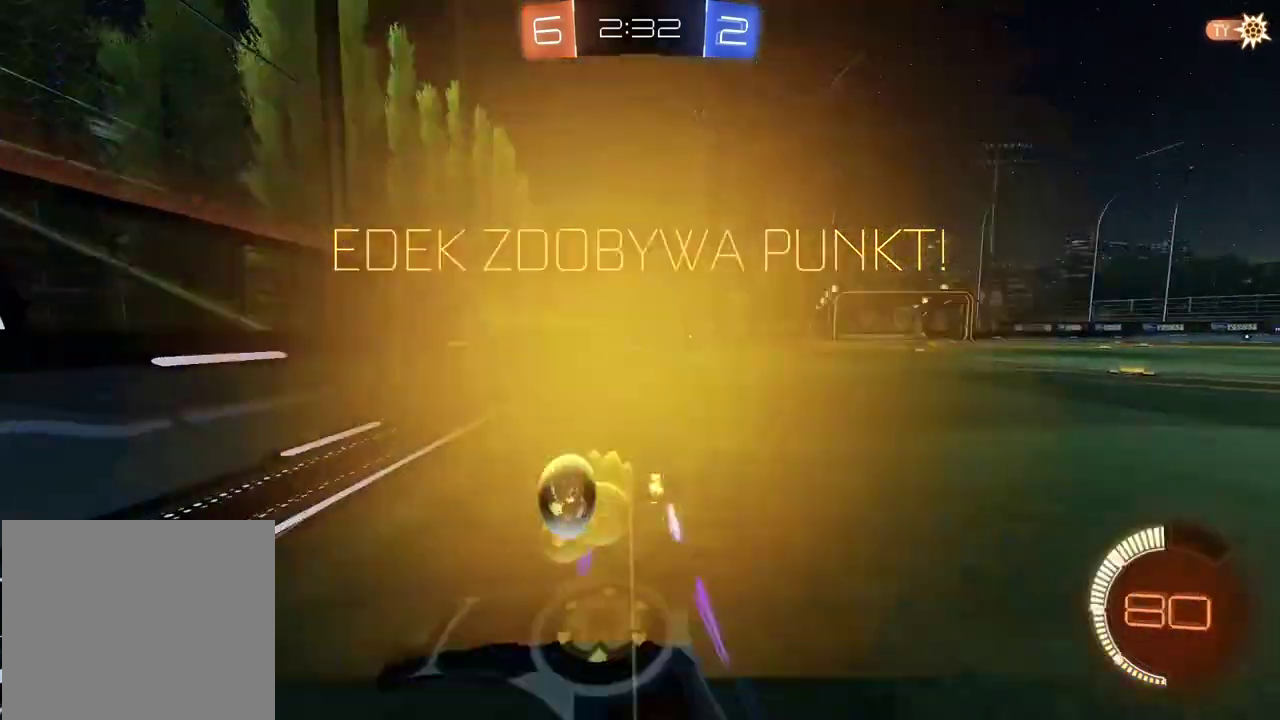
{"buttons": [], "left_stick": "center", "right_stick": "center", "events": [[67, "left_stick", "up"], [133, "CROSS", "down"], [217, "CROSS", "up"], [267, "CROSS", "down"], [350, "CROSS", "up"], [350, "left_stick", "center"]]}
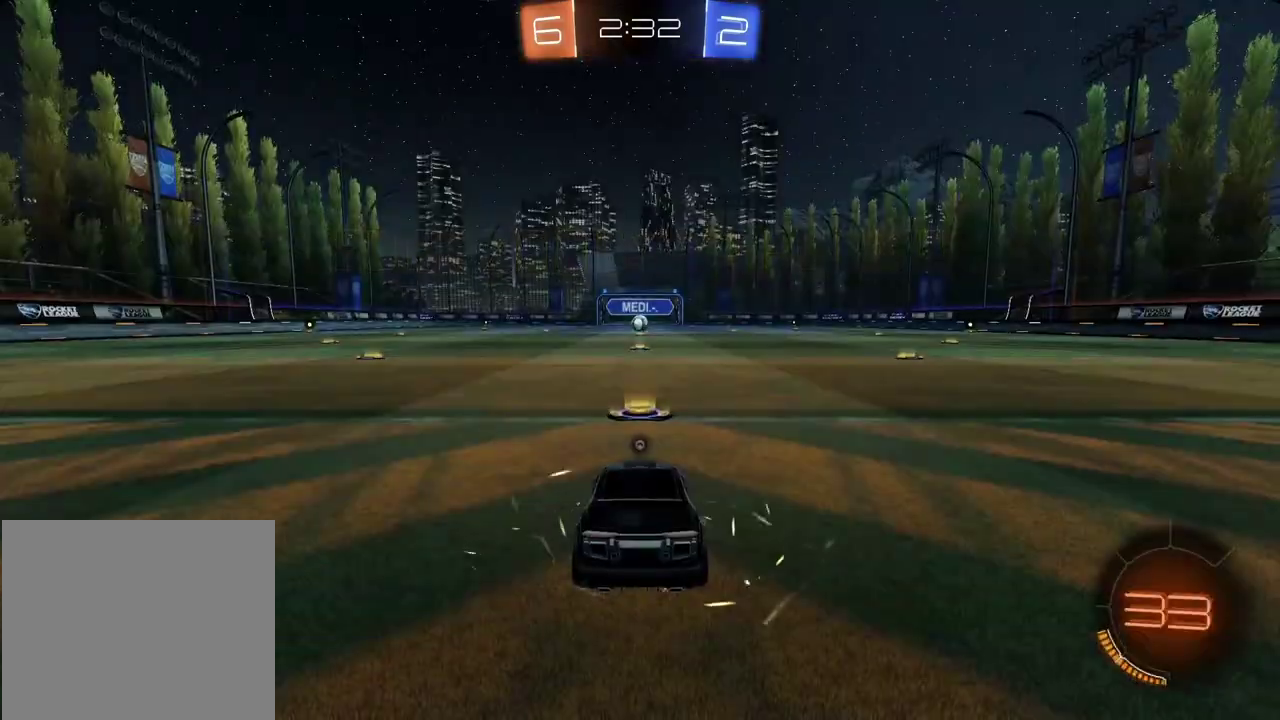
{"buttons": [], "left_stick": "center", "right_stick": "right", "events": [[117, "right_stick", "right"]]}
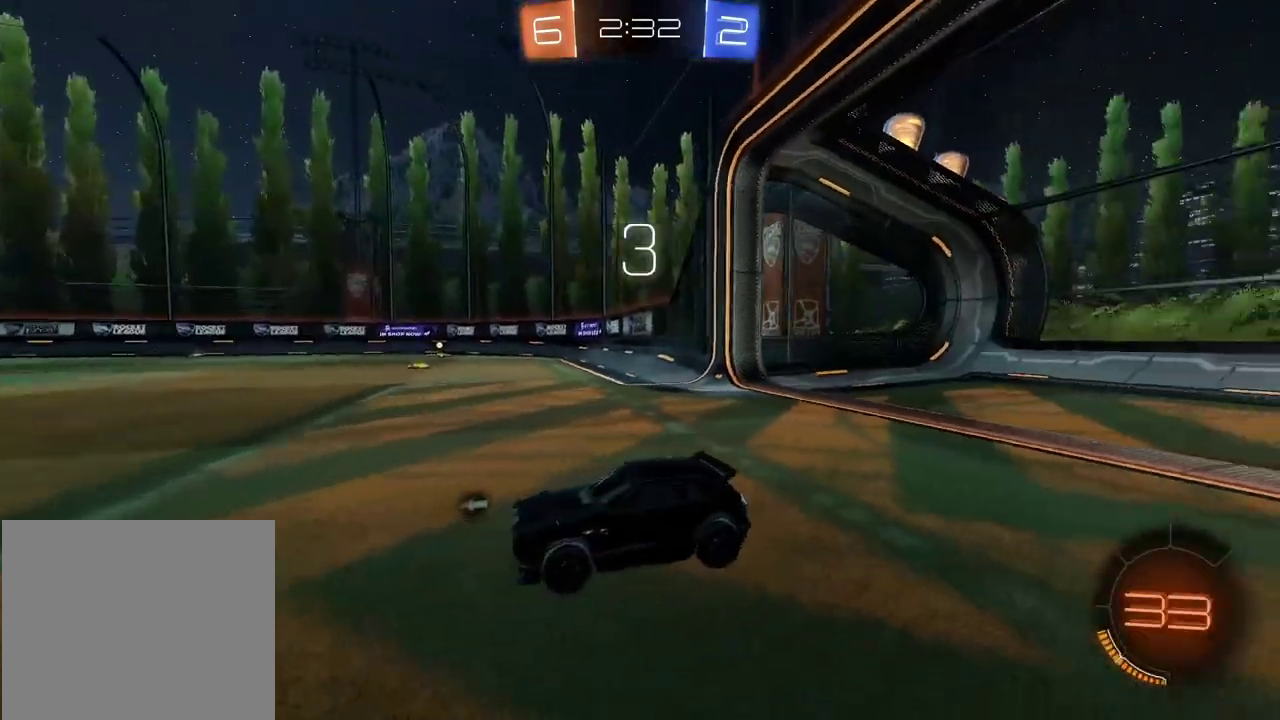
{"buttons": ["R2"], "left_stick": "center", "right_stick": "center", "events": [[150, "right_stick", "center"], [383, "R2", "down"], [433, "TRIANGLE", "down"], [500, "TRIANGLE", "up"]]}
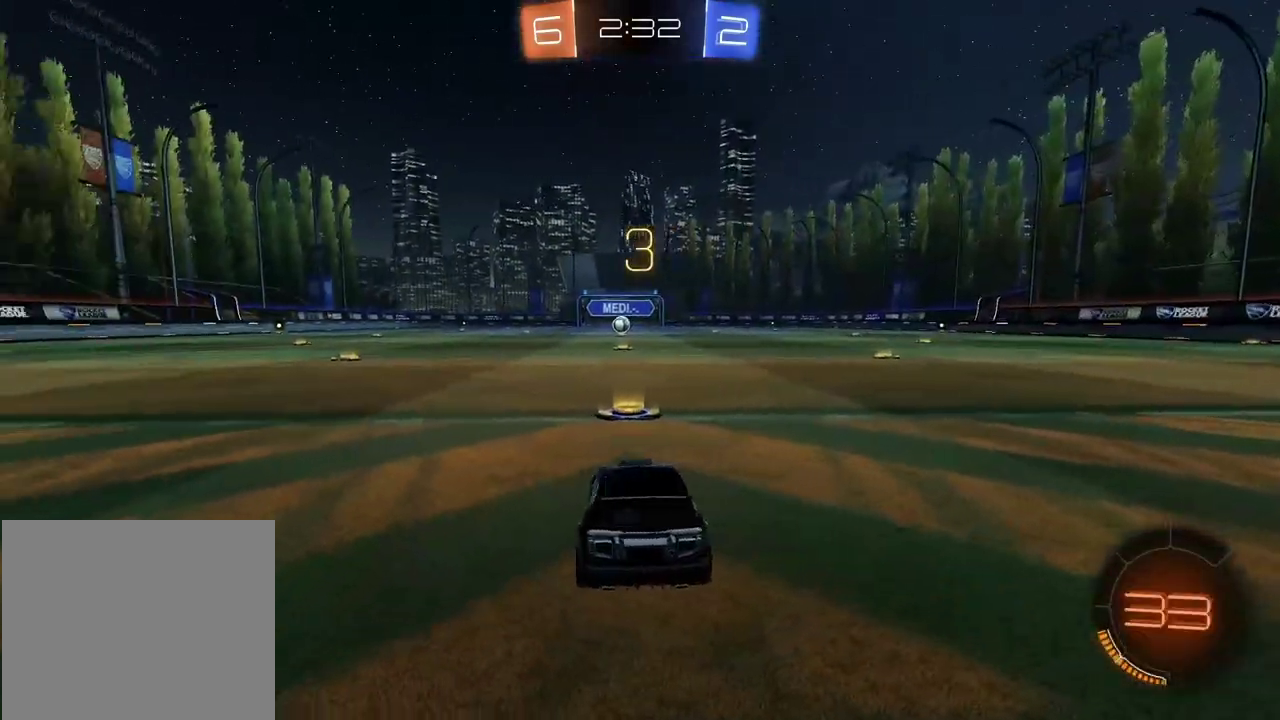
{"buttons": ["R2"], "left_stick": "center", "right_stick": "center", "events": [[67, "TRIANGLE", "down"], [150, "TRIANGLE", "up"], [383, "TRIANGLE", "down"], [467, "TRIANGLE", "up"]]}
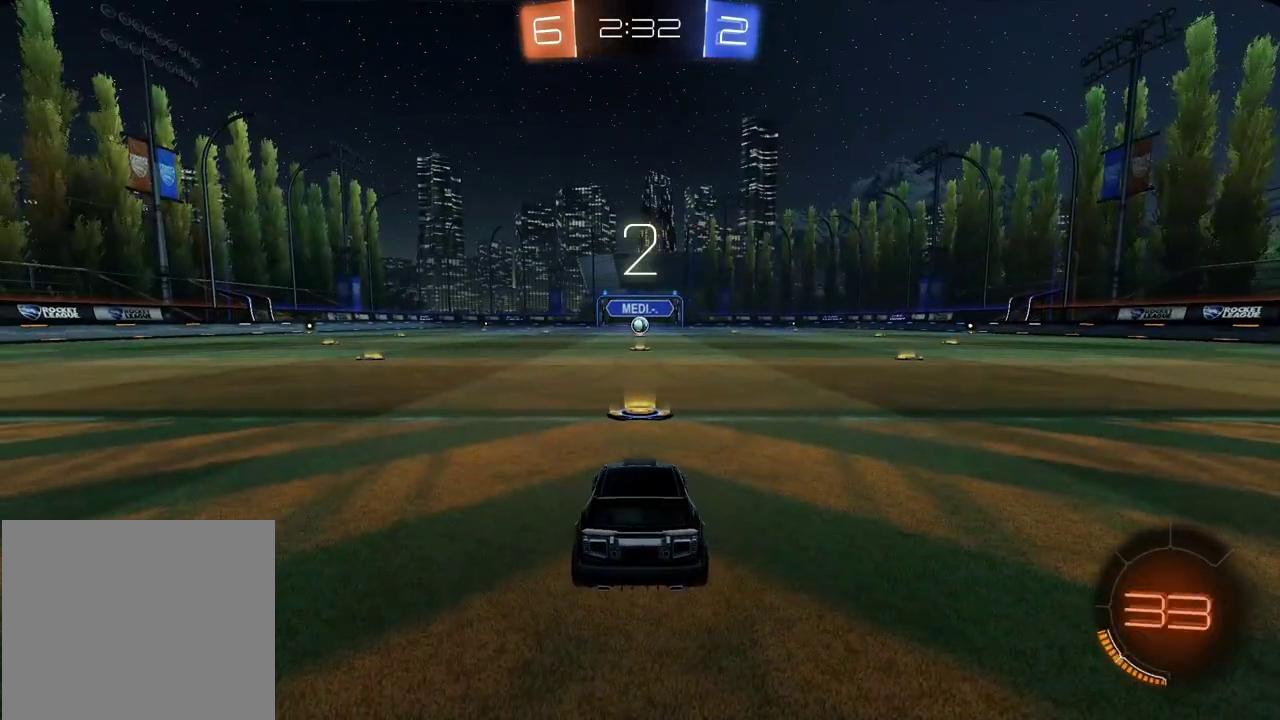
{"buttons": ["R2"], "left_stick": "center", "right_stick": "center", "events": [[283, "right_stick", "left"], [383, "right_stick", "center"]]}
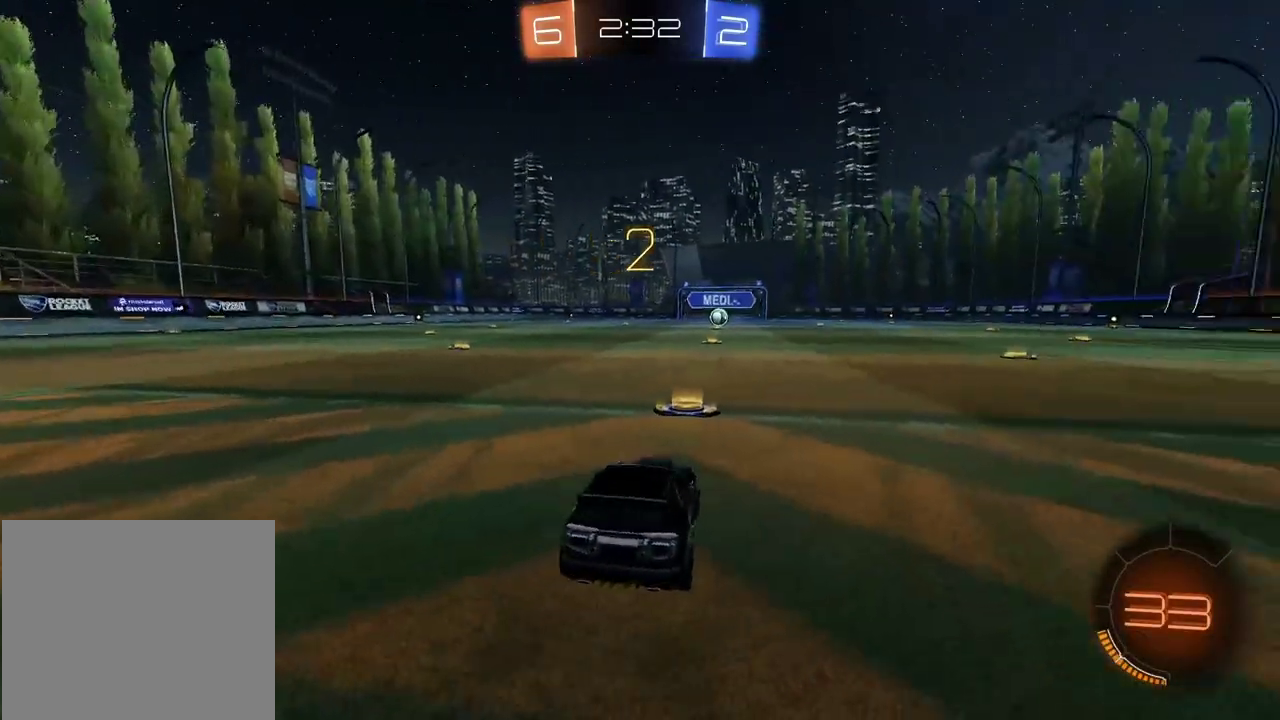
{"buttons": ["R2"], "left_stick": "center", "right_stick": "center", "events": []}